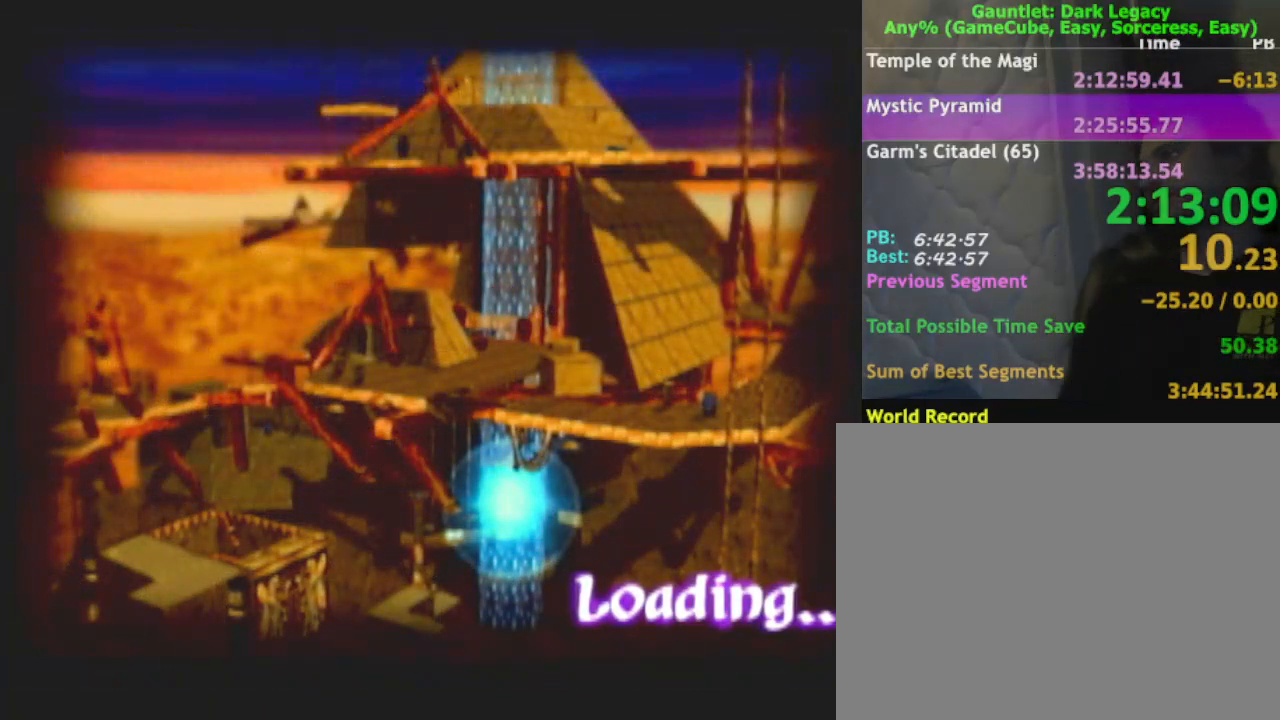
Gameplay with a controller (Nintendo layout); each line is a JSON object with the inputs held at the frame after it. "button_events" lists button changes between this image and that frame as [ms after this image, input, new state], when the widget could be followed in between (sticks are given only as held states). Not read: A B L3 R3.
{"buttons": ["DPAD_UP"], "left_stick": "center", "right_stick": "center", "button_events": [[500, "DPAD_UP", "down"]]}
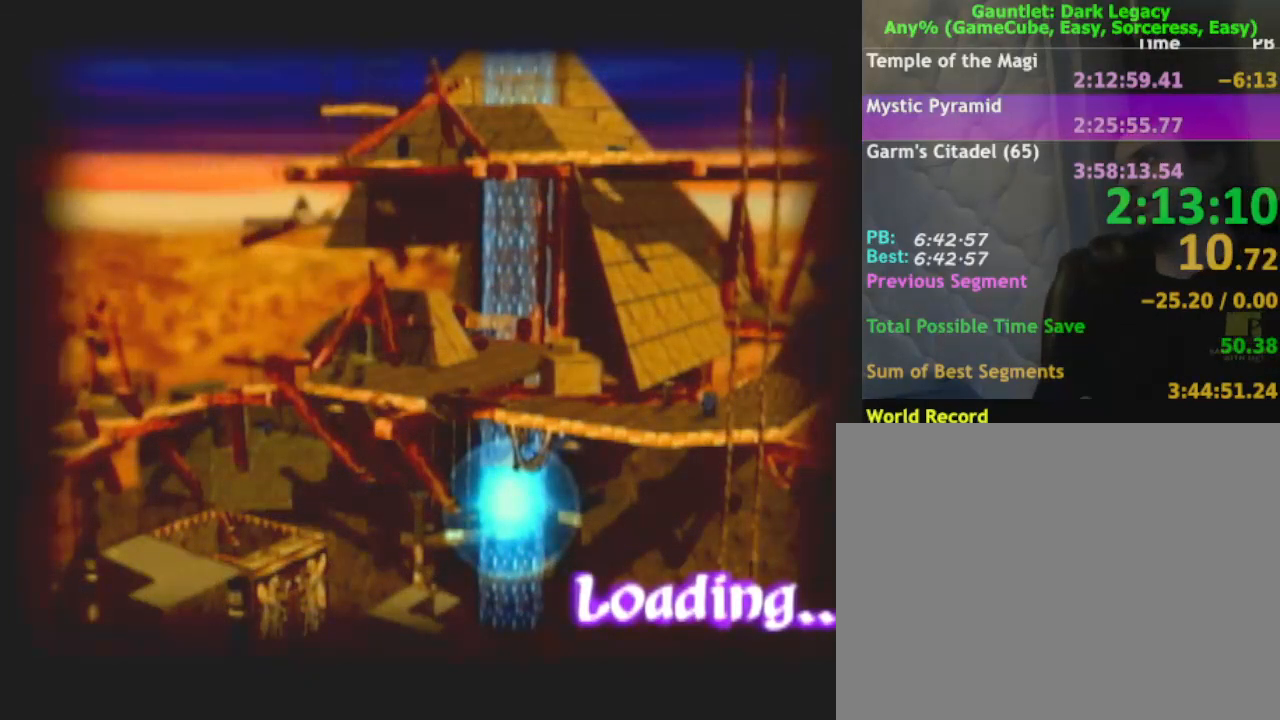
{"buttons": ["DPAD_UP"], "left_stick": "center", "right_stick": "center", "button_events": [[50, "DPAD_UP", "up"], [167, "DPAD_UP", "down"], [217, "DPAD_UP", "up"], [317, "DPAD_UP", "down"], [383, "DPAD_UP", "up"], [500, "DPAD_UP", "down"]]}
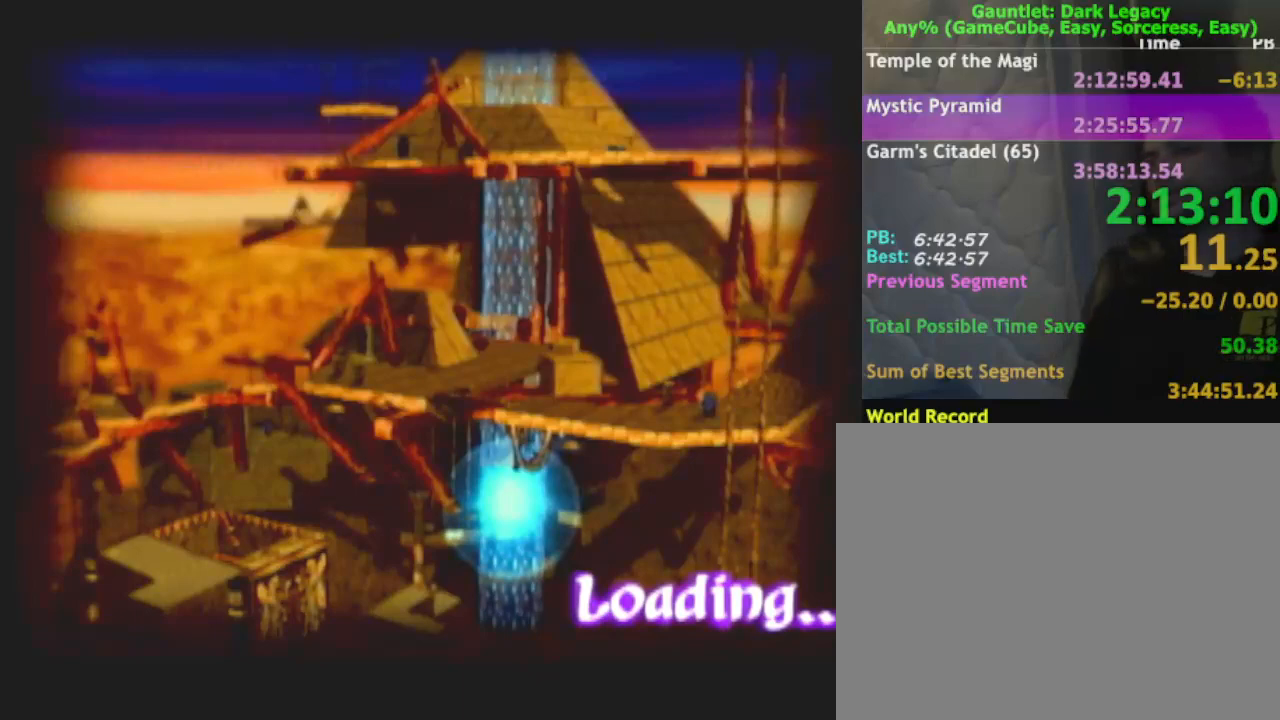
{"buttons": [], "left_stick": "center", "right_stick": "center", "button_events": [[83, "DPAD_UP", "up"], [183, "DPAD_UP", "down"], [267, "DPAD_UP", "up"]]}
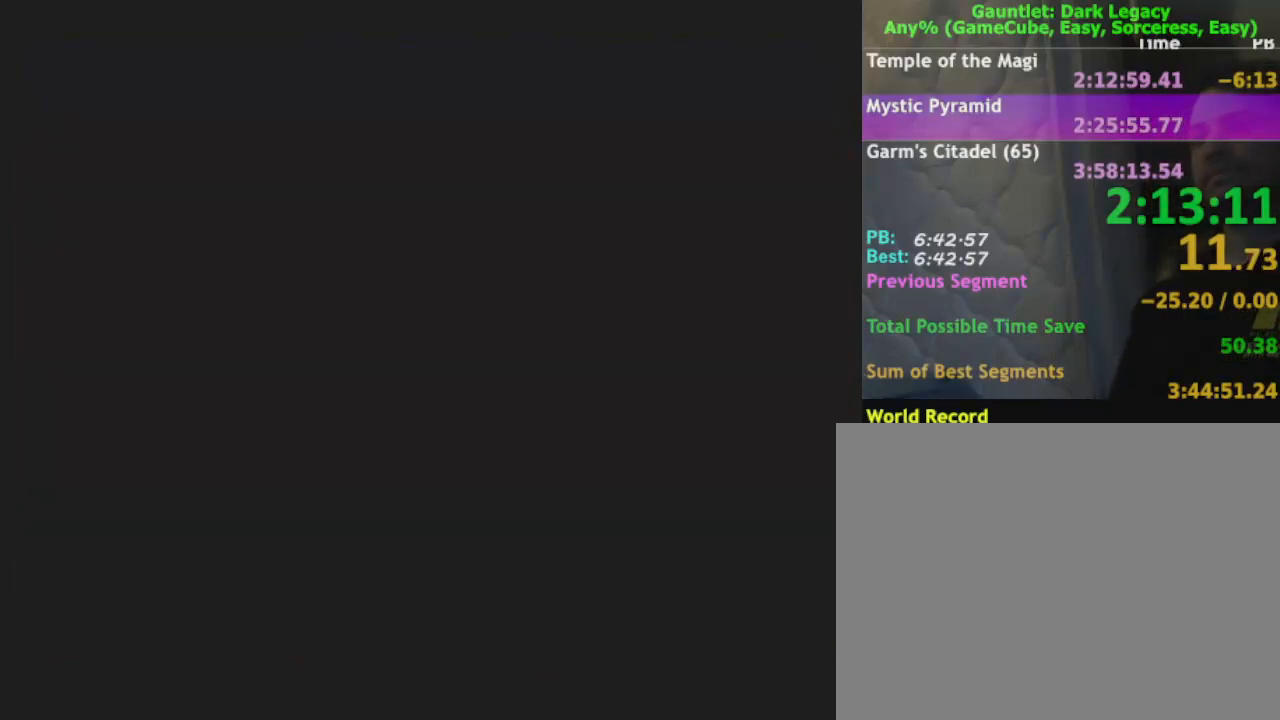
{"buttons": [], "left_stick": "center", "right_stick": "center", "button_events": [[17, "DPAD_UP", "down"], [100, "DPAD_UP", "up"], [250, "DPAD_UP", "down"], [383, "DPAD_UP", "up"]]}
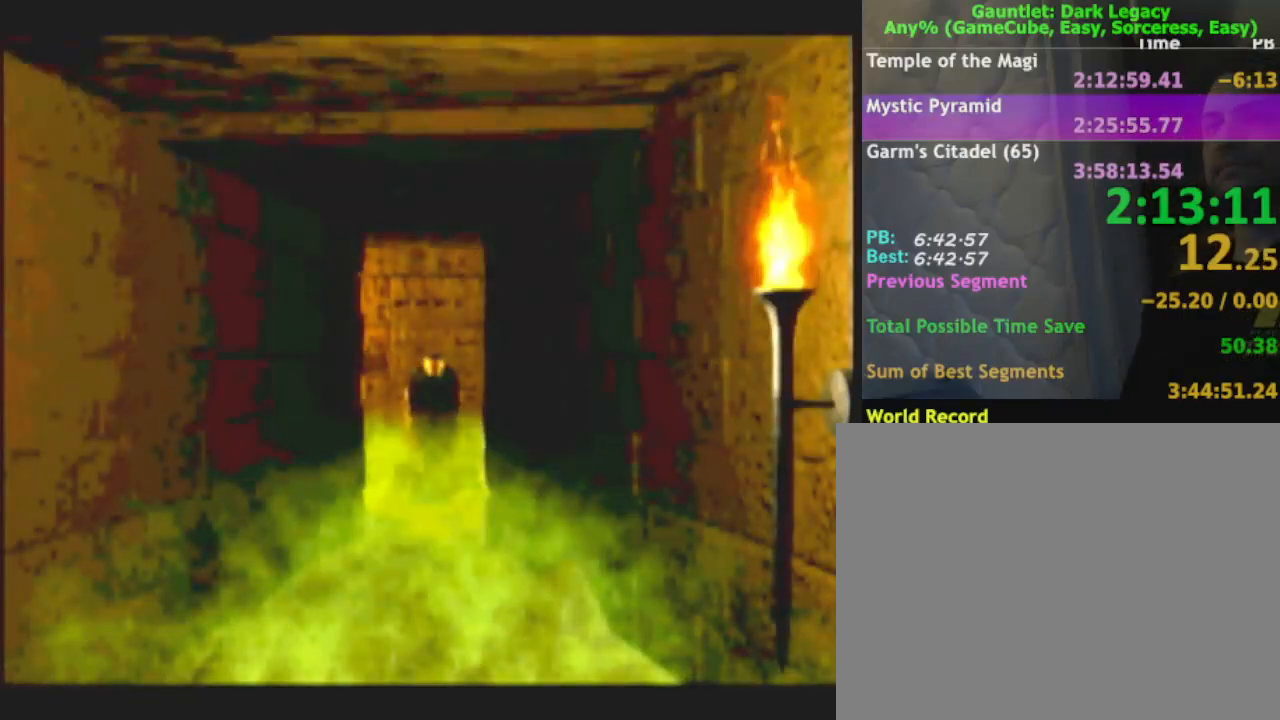
{"buttons": [], "left_stick": "center", "right_stick": "center", "button_events": []}
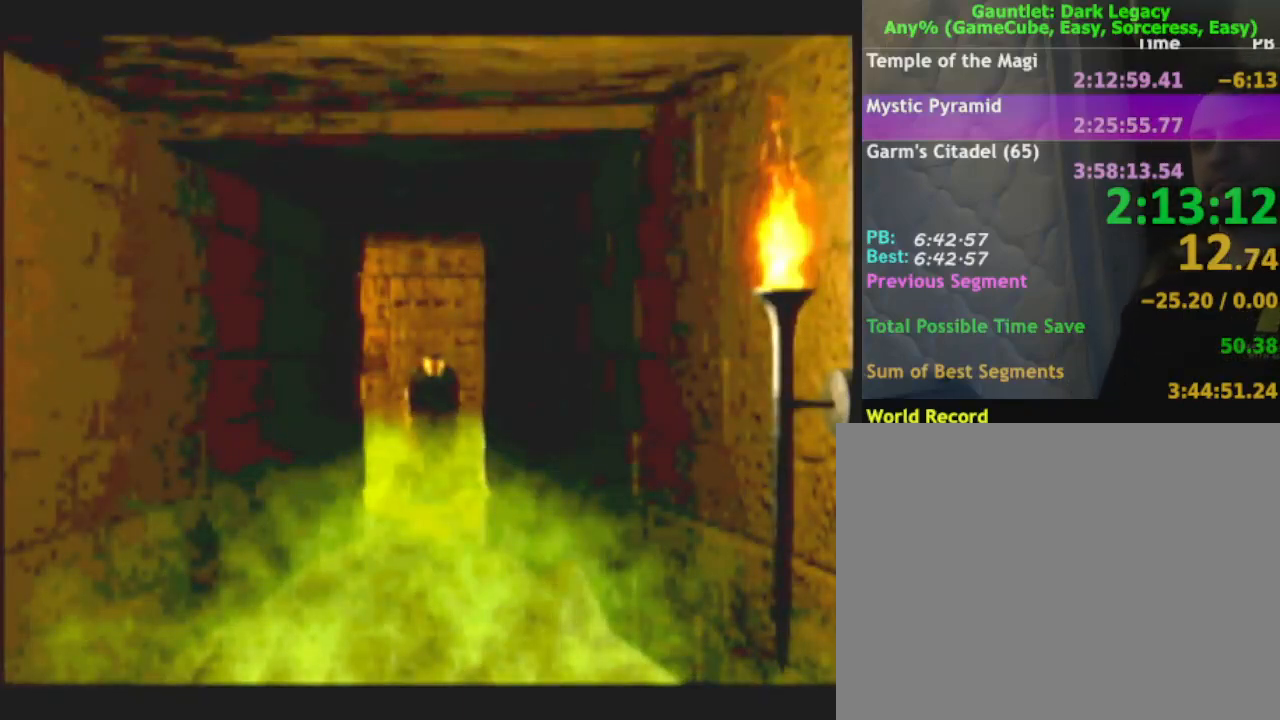
{"buttons": [], "left_stick": "center", "right_stick": "center", "button_events": [[67, "DPAD_UP", "down"], [150, "DPAD_UP", "up"]]}
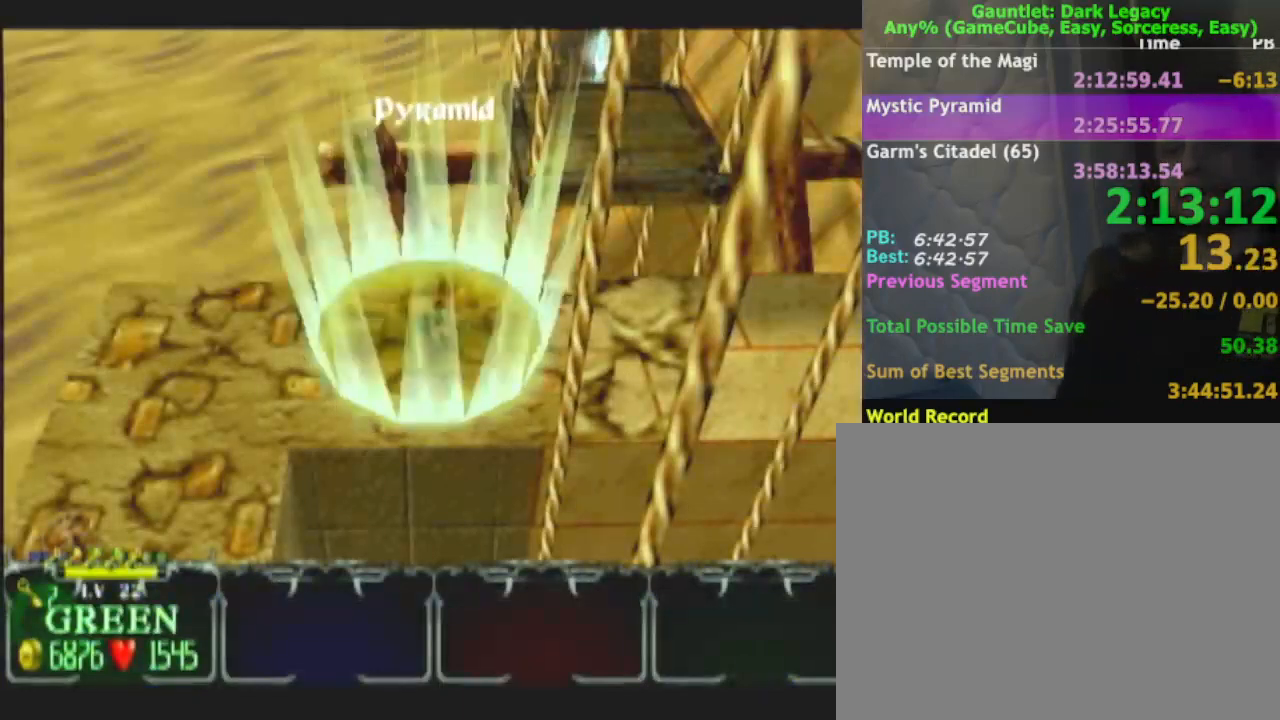
{"buttons": [], "left_stick": "right", "right_stick": "center", "button_events": [[250, "DPAD_UP", "down"], [333, "DPAD_UP", "up"]]}
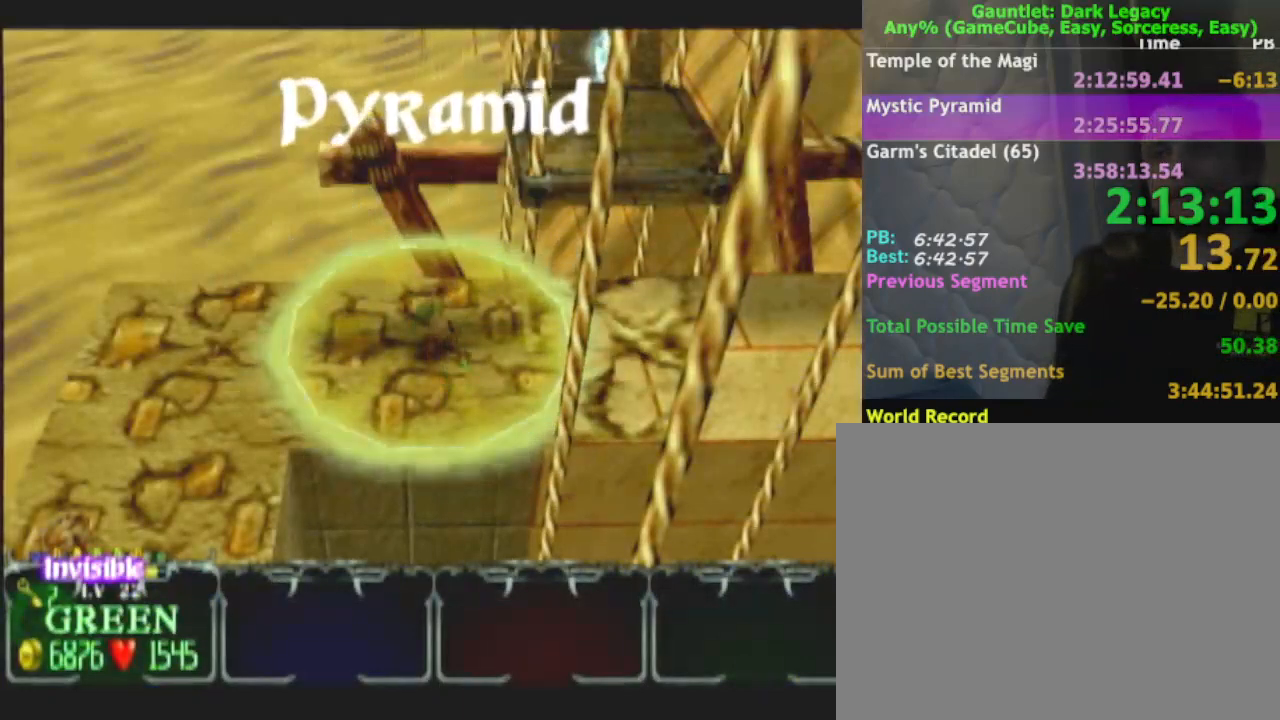
{"buttons": [], "left_stick": "right", "right_stick": "center", "button_events": [[283, "DPAD_UP", "down"], [367, "DPAD_UP", "up"]]}
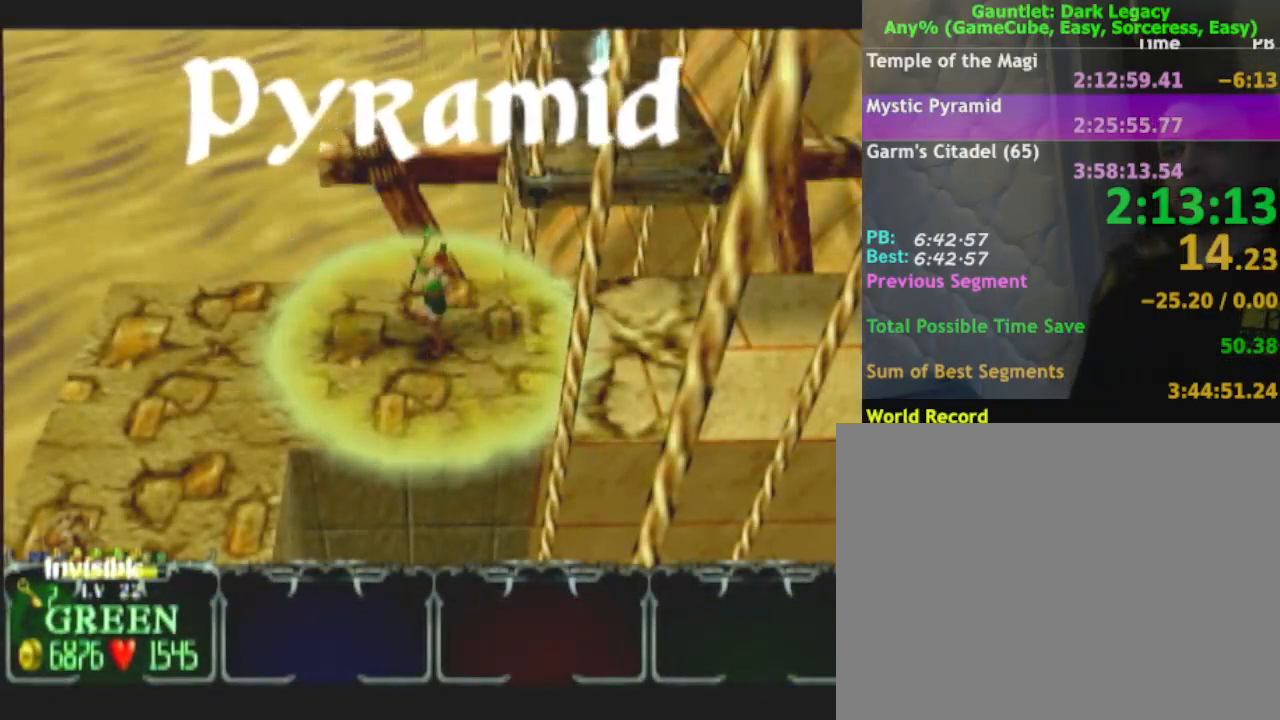
{"buttons": [], "left_stick": "right", "right_stick": "center", "button_events": []}
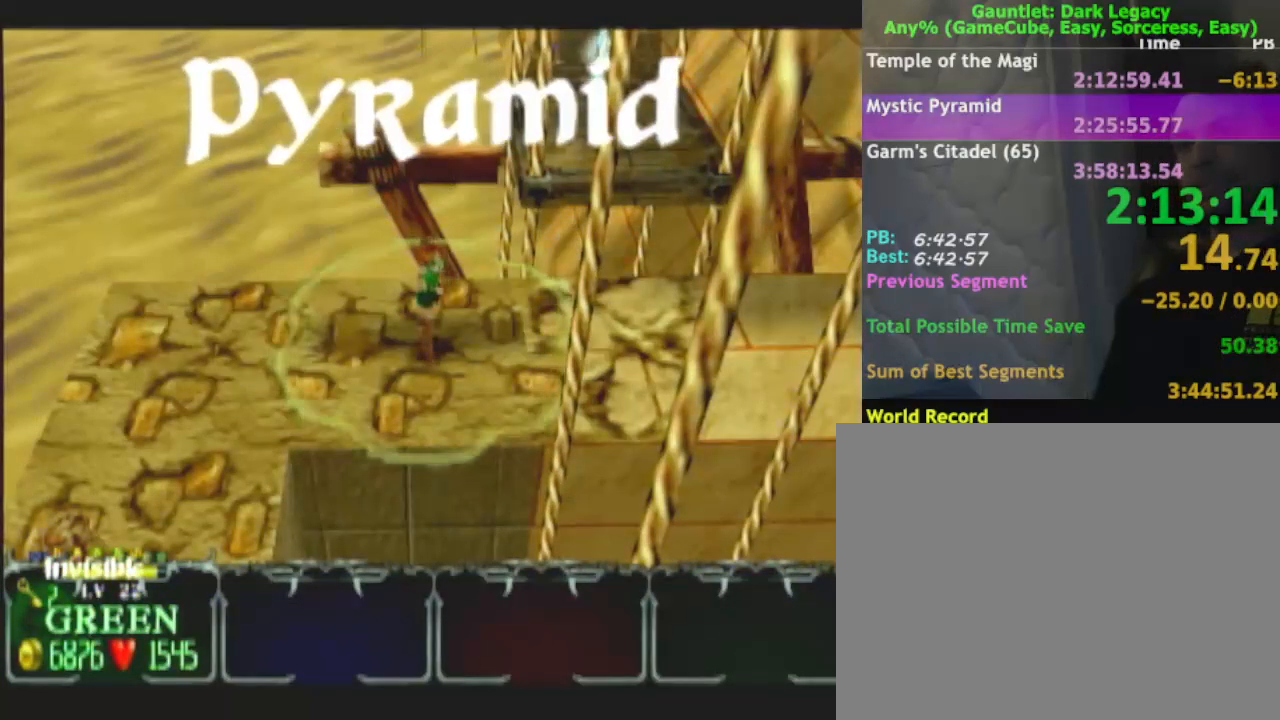
{"buttons": [], "left_stick": "right", "right_stick": "center", "button_events": []}
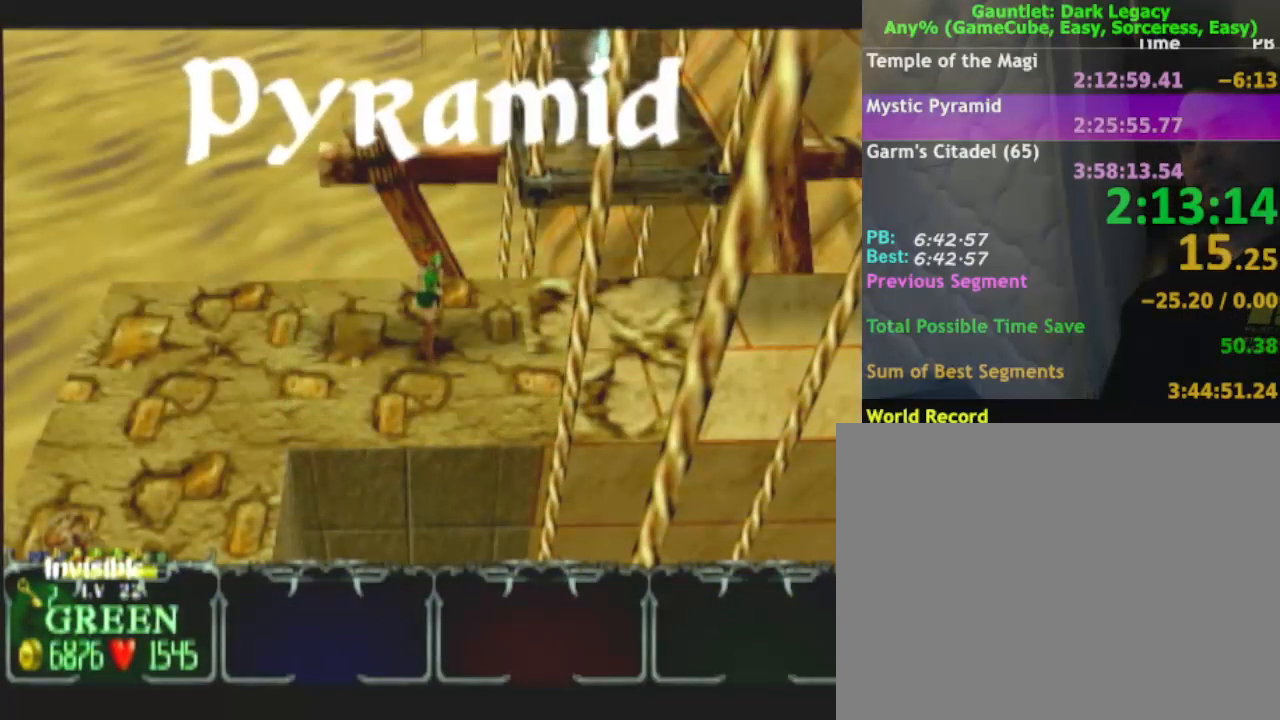
{"buttons": ["DPAD_UP"], "left_stick": "right", "right_stick": "center", "button_events": [[500, "DPAD_UP", "down"]]}
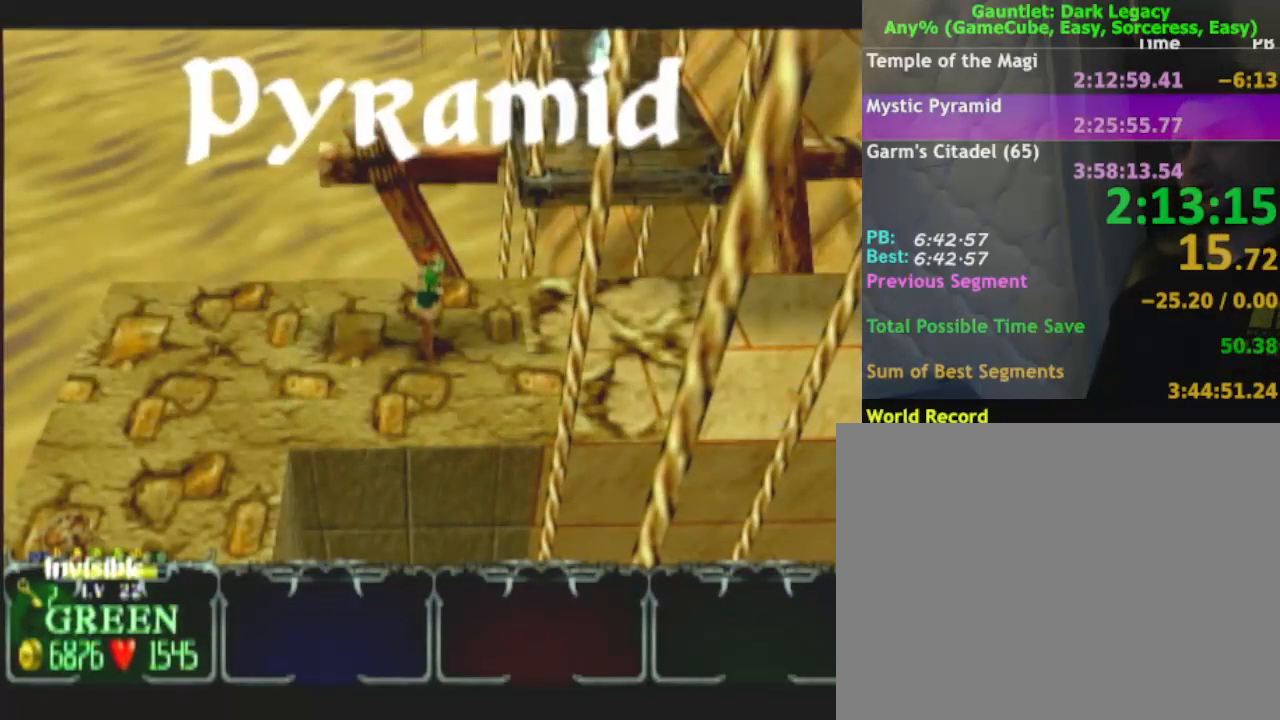
{"buttons": [], "left_stick": "right", "right_stick": "center", "button_events": [[83, "DPAD_UP", "up"]]}
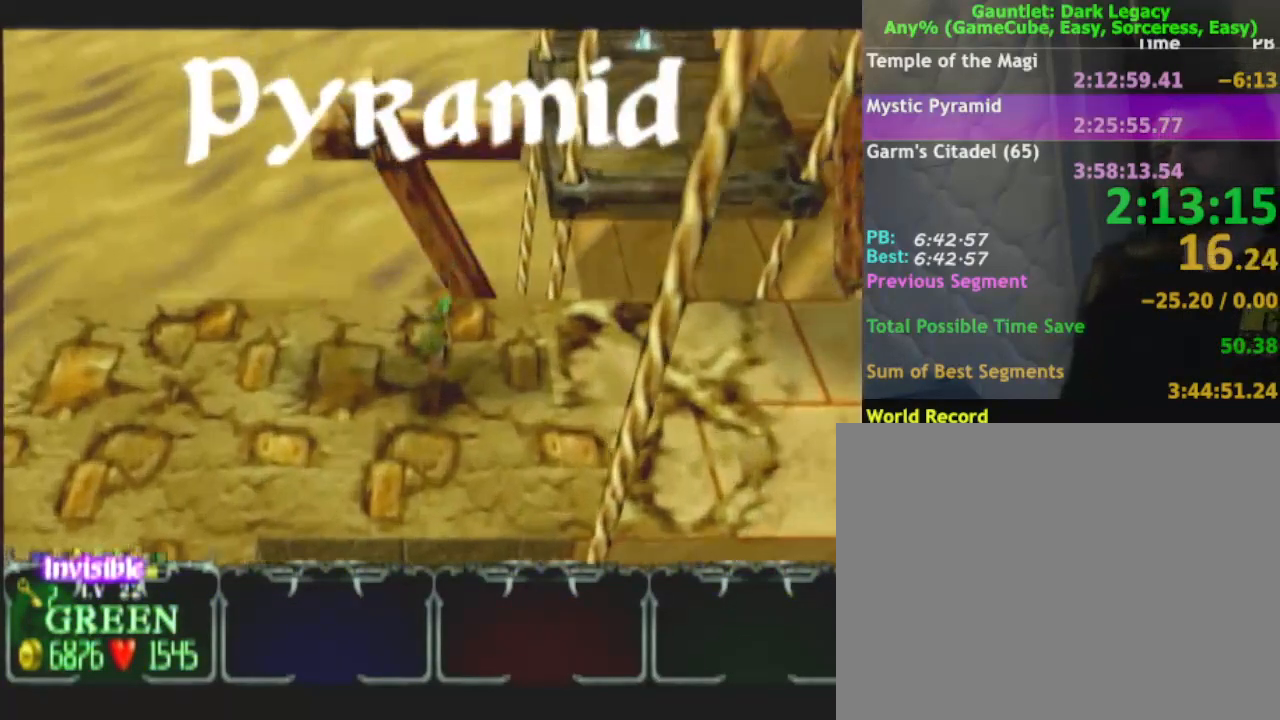
{"buttons": [], "left_stick": "right", "right_stick": "center", "button_events": [[267, "DPAD_LEFT", "down"], [333, "DPAD_LEFT", "up"]]}
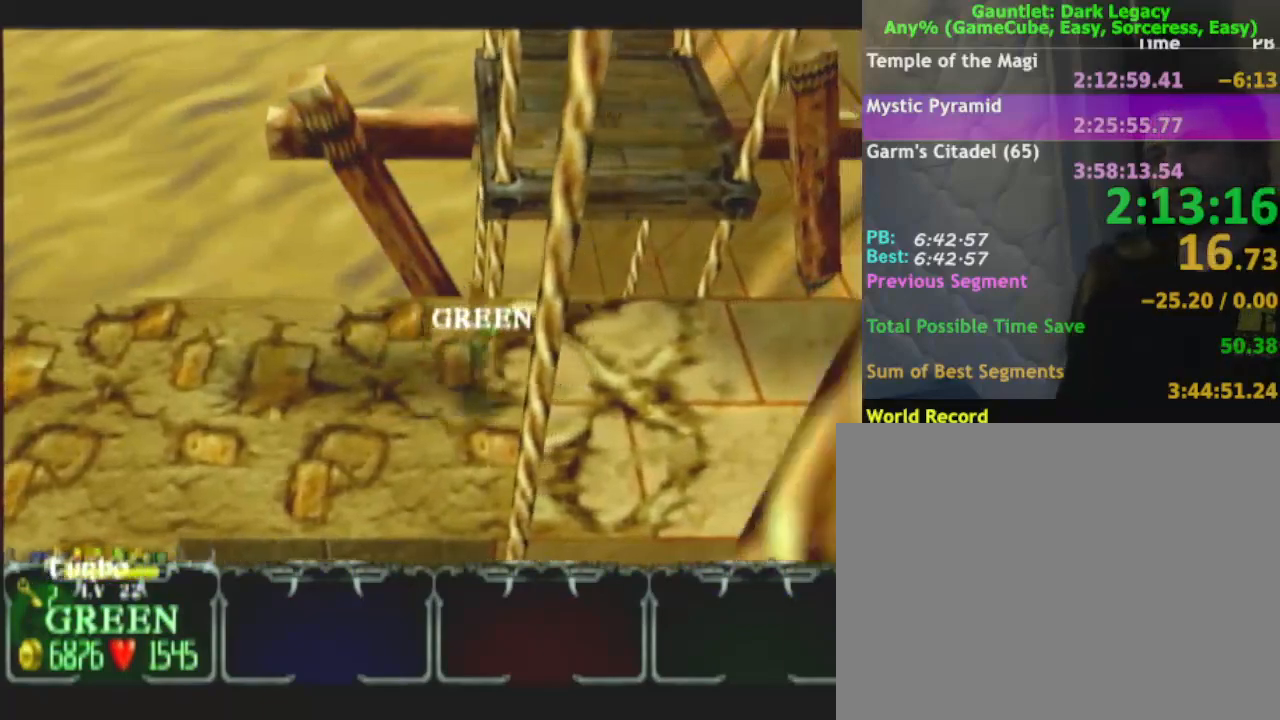
{"buttons": [], "left_stick": "right", "right_stick": "center", "button_events": [[167, "DPAD_LEFT", "down"], [267, "DPAD_LEFT", "up"]]}
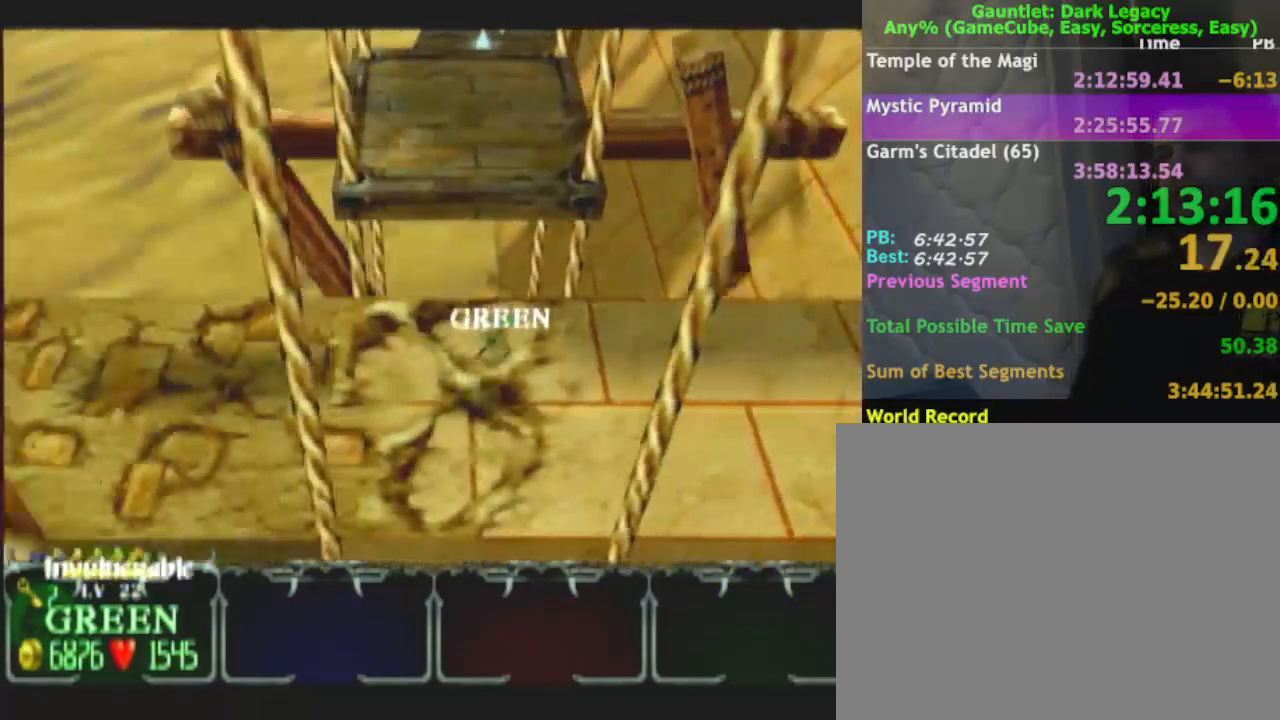
{"buttons": [], "left_stick": "right", "right_stick": "center", "button_events": []}
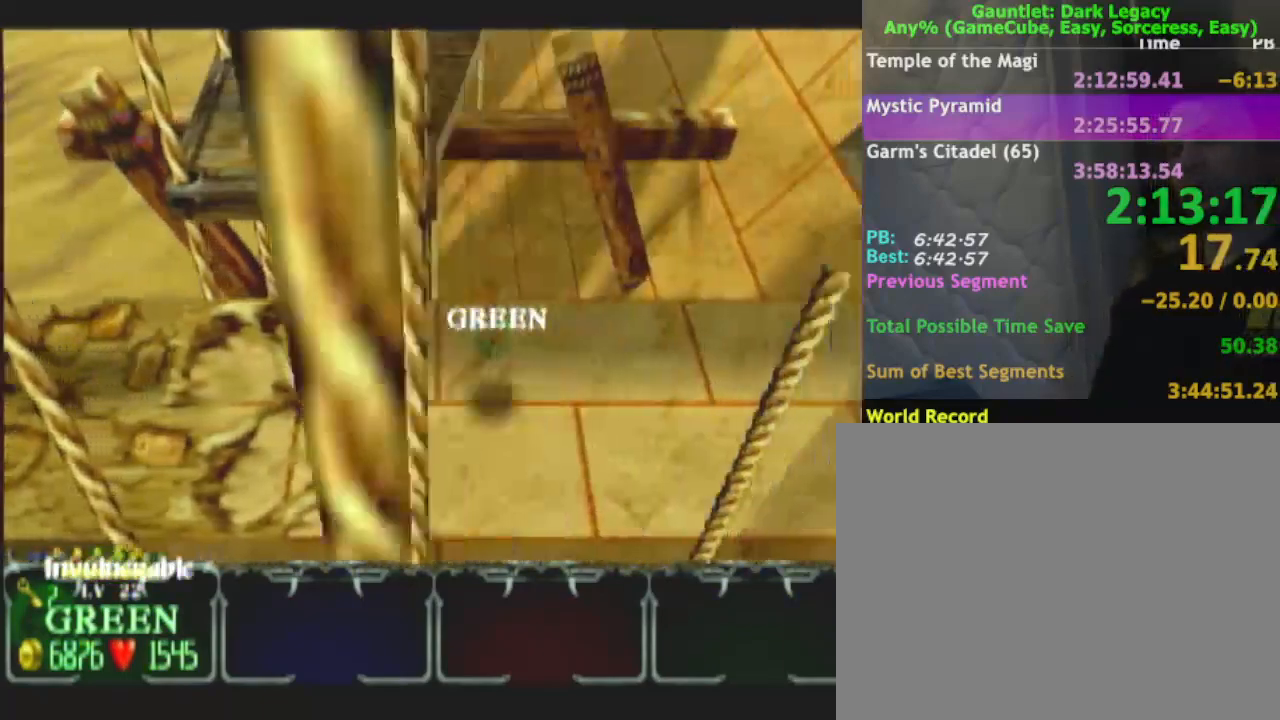
{"buttons": [], "left_stick": "right", "right_stick": "center", "button_events": [[50, "DPAD_RIGHT", "down"], [200, "DPAD_RIGHT", "up"]]}
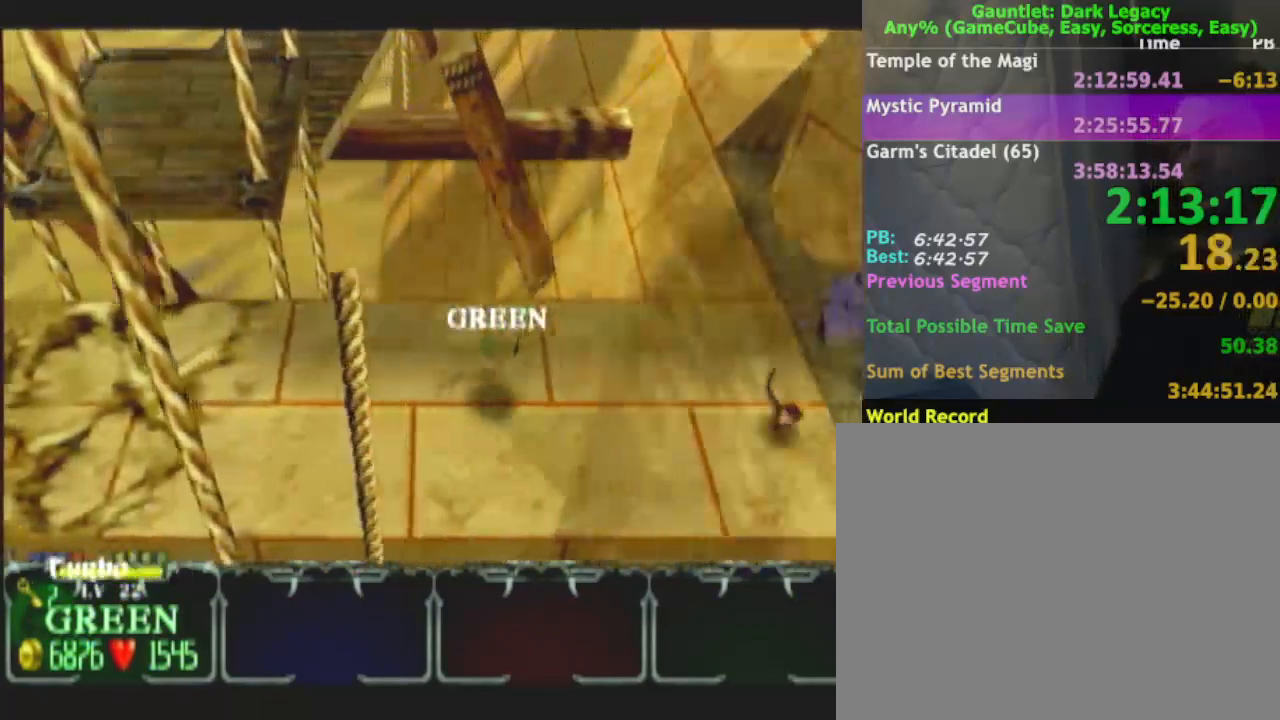
{"buttons": [], "left_stick": "right", "right_stick": "center", "button_events": []}
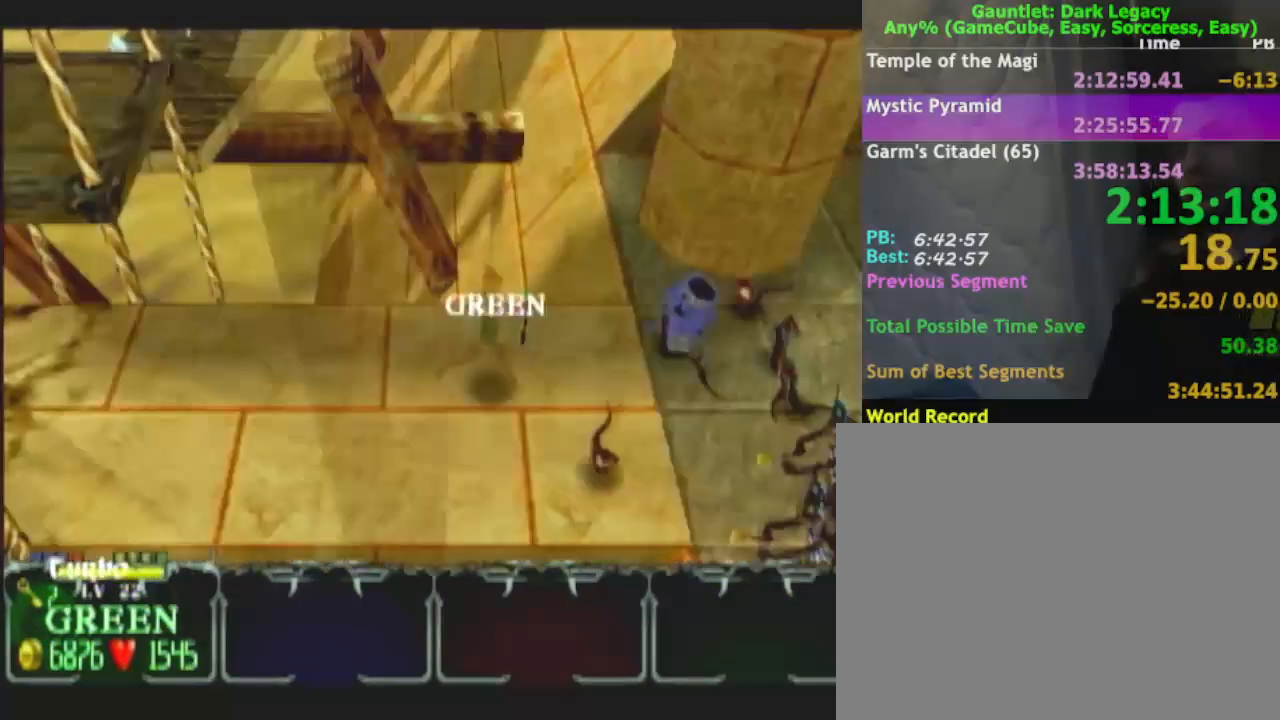
{"buttons": [], "left_stick": "right", "right_stick": "center", "button_events": [[33, "L1", "down"], [167, "L1", "up"]]}